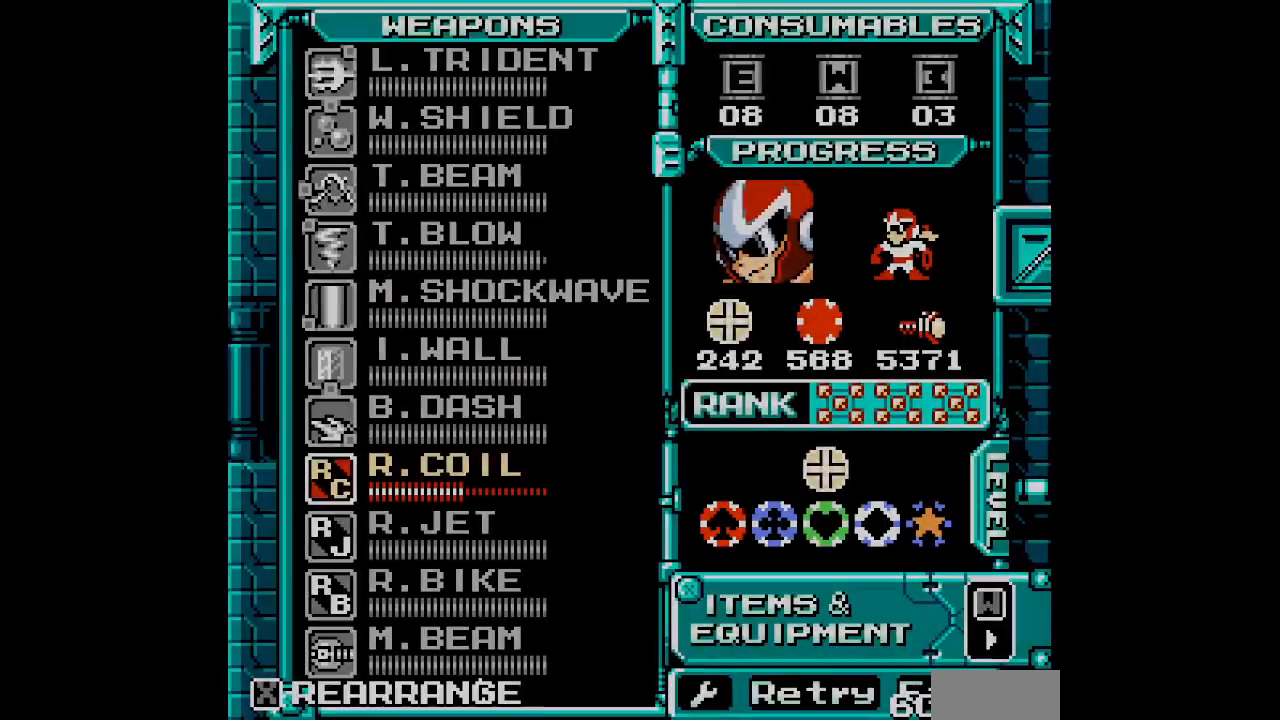
Gameplay with a controller (Xbox layout); each line is a JSON object with the inputs held at the frame after it (dt_ms = milliseconds from this image to that frame). "events" lists button and stick changes between this image and that frame as [ms after this image, input, new state], when the widget could be followed in between. Not read: HOME L2 L3 R1 R2 R3 SELECT left_stick right_stick.
{"dt_ms": 500, "buttons": [], "events": []}
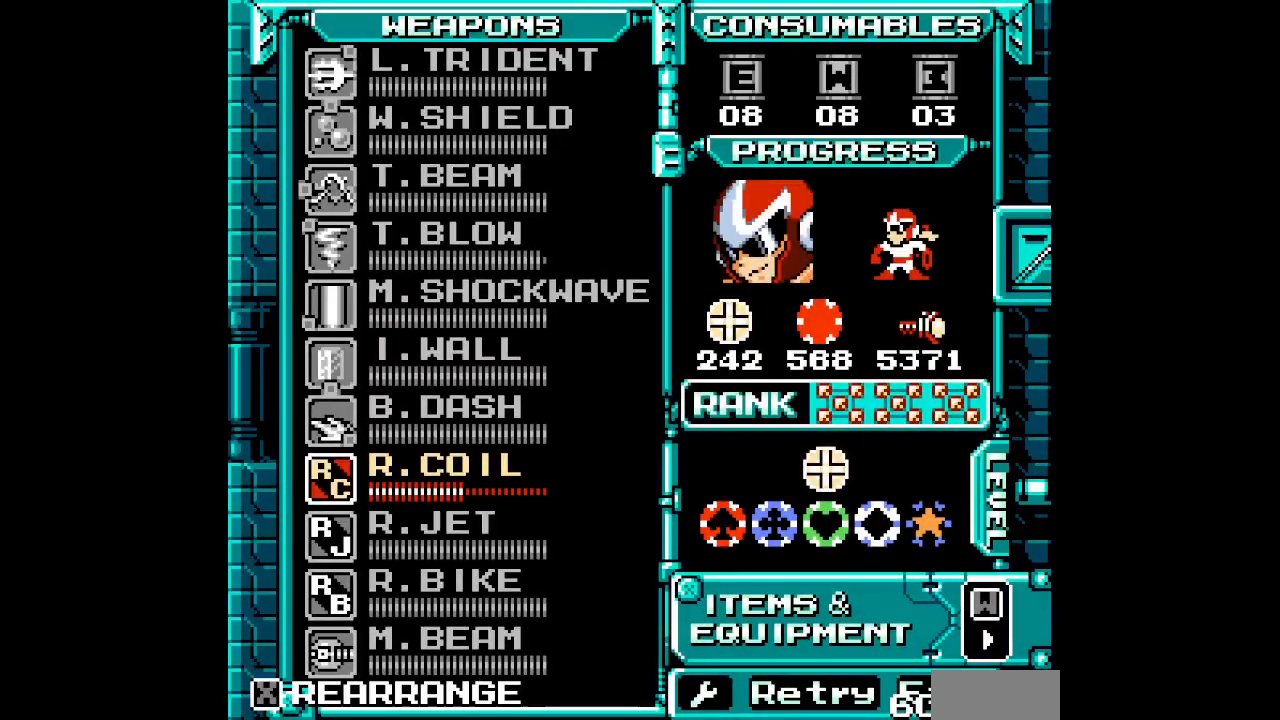
{"dt_ms": 500, "buttons": [], "events": [[217, "DPAD_UP", "down"], [267, "DPAD_UP", "up"], [367, "DPAD_UP", "down"], [433, "DPAD_UP", "up"]]}
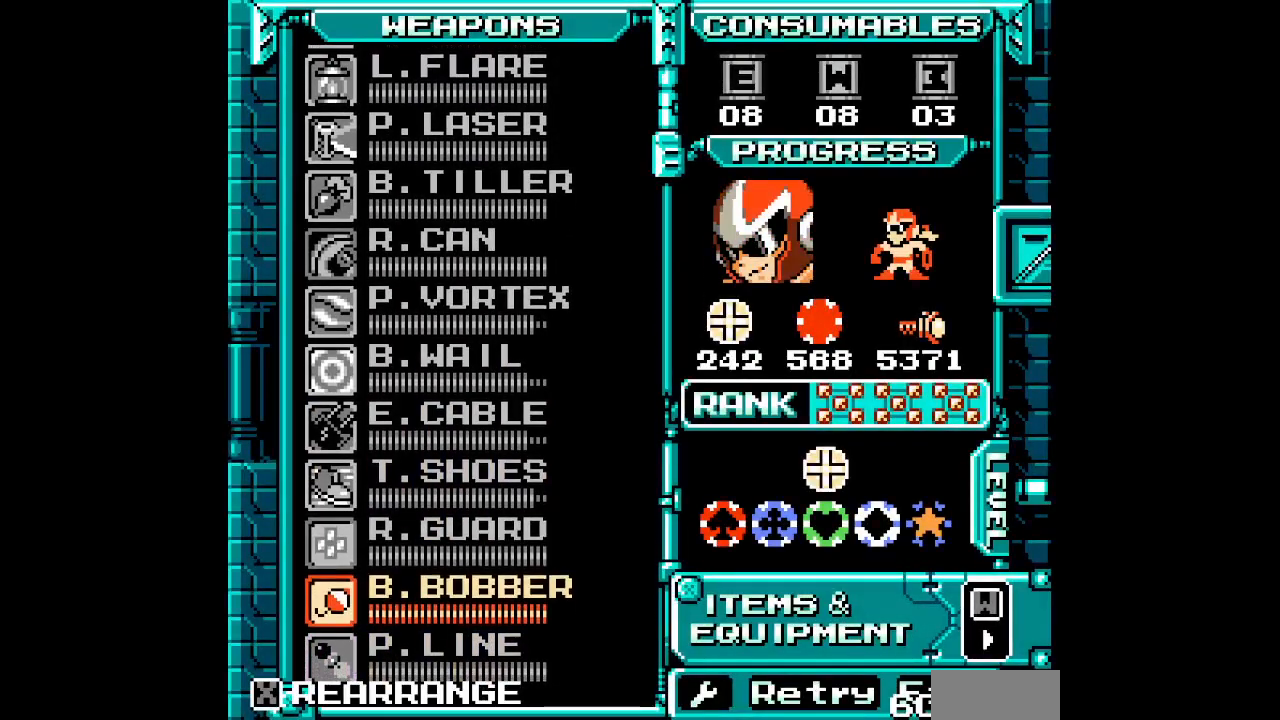
{"dt_ms": 1000, "buttons": ["DPAD_RIGHT"]}
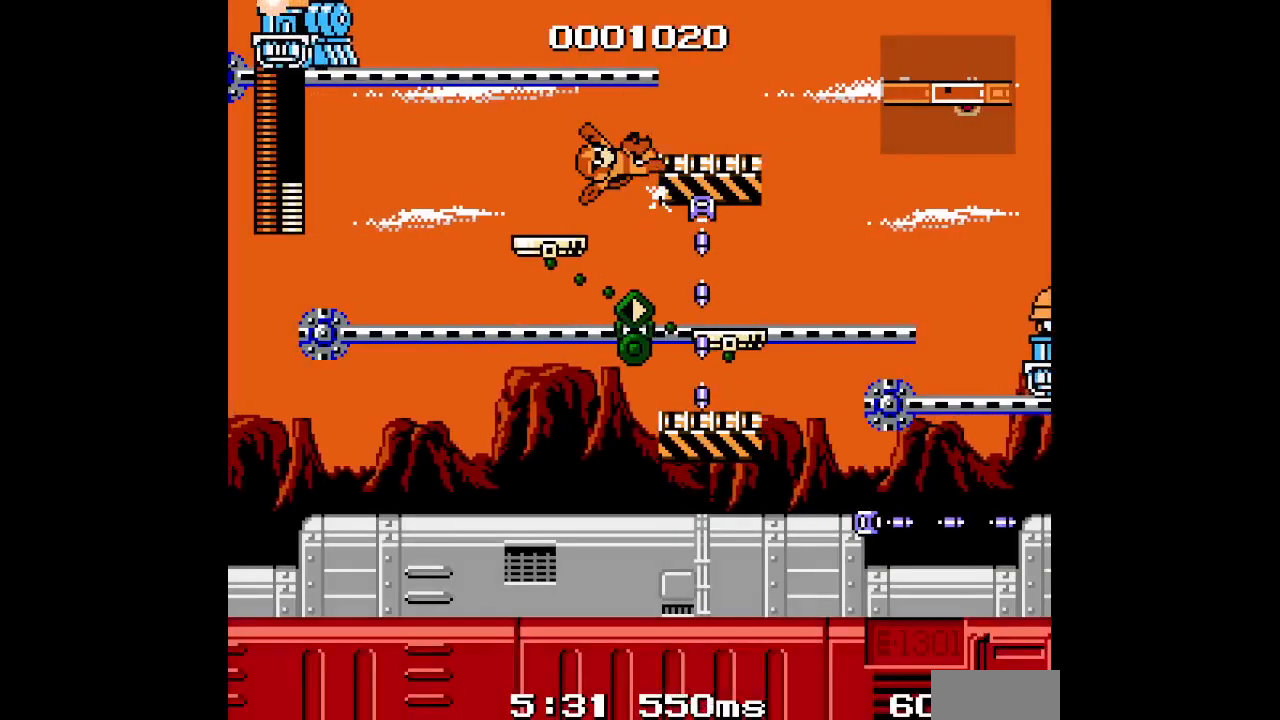
{"dt_ms": 500, "buttons": [], "events": [[383, "DPAD_RIGHT", "up"]]}